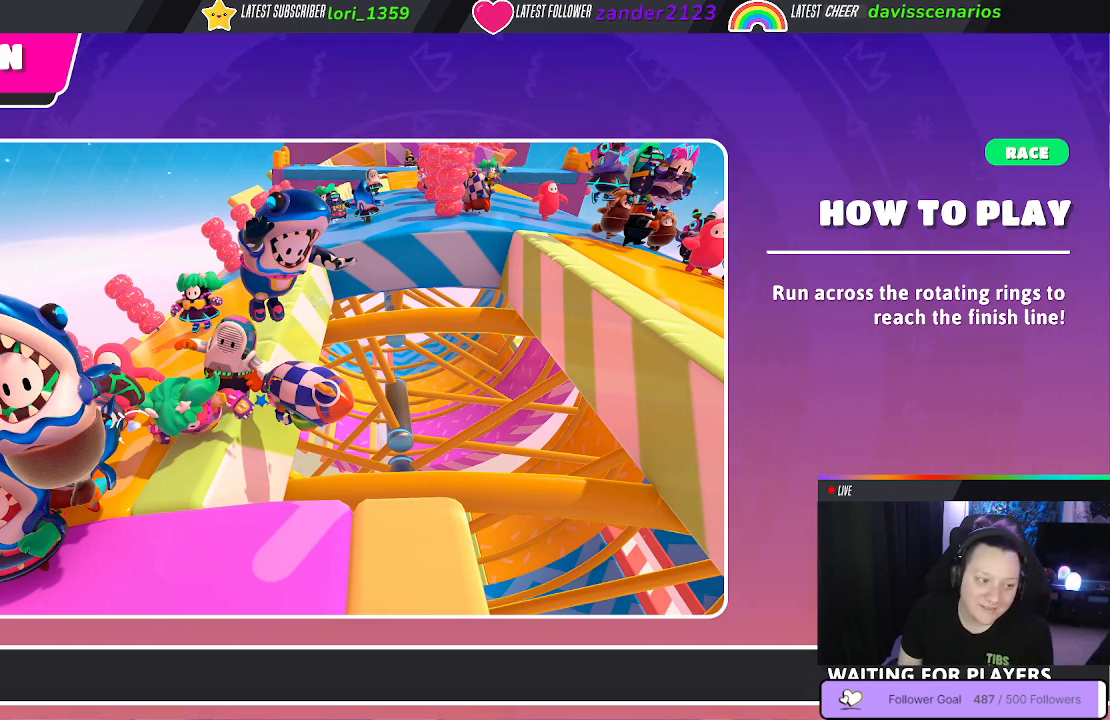
Gameplay with a controller (Xbox layout); each line is a JSON object with the inputs held at the frame after it. "events" lists button and stick changes between this image and that frame as [ms after this image, input, new state], when the widget could be followed in between. Not read: SHARE.
{"buttons": [], "left_stick": "center", "right_stick": "center", "events": []}
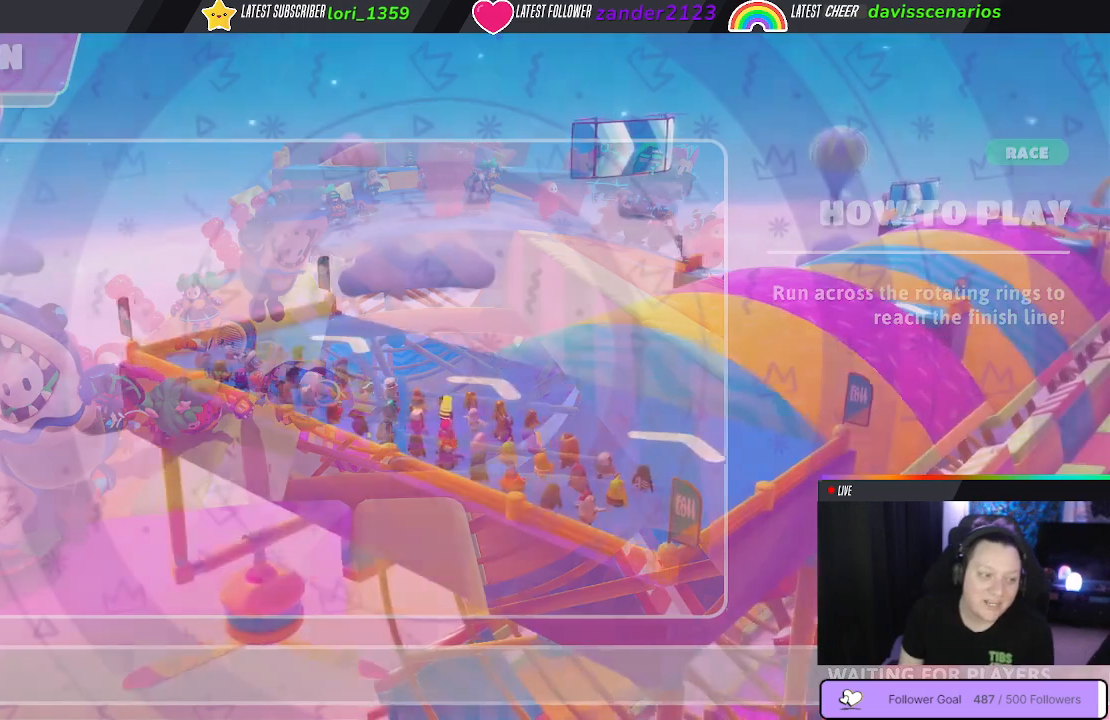
{"buttons": [], "left_stick": "center", "right_stick": "center", "events": []}
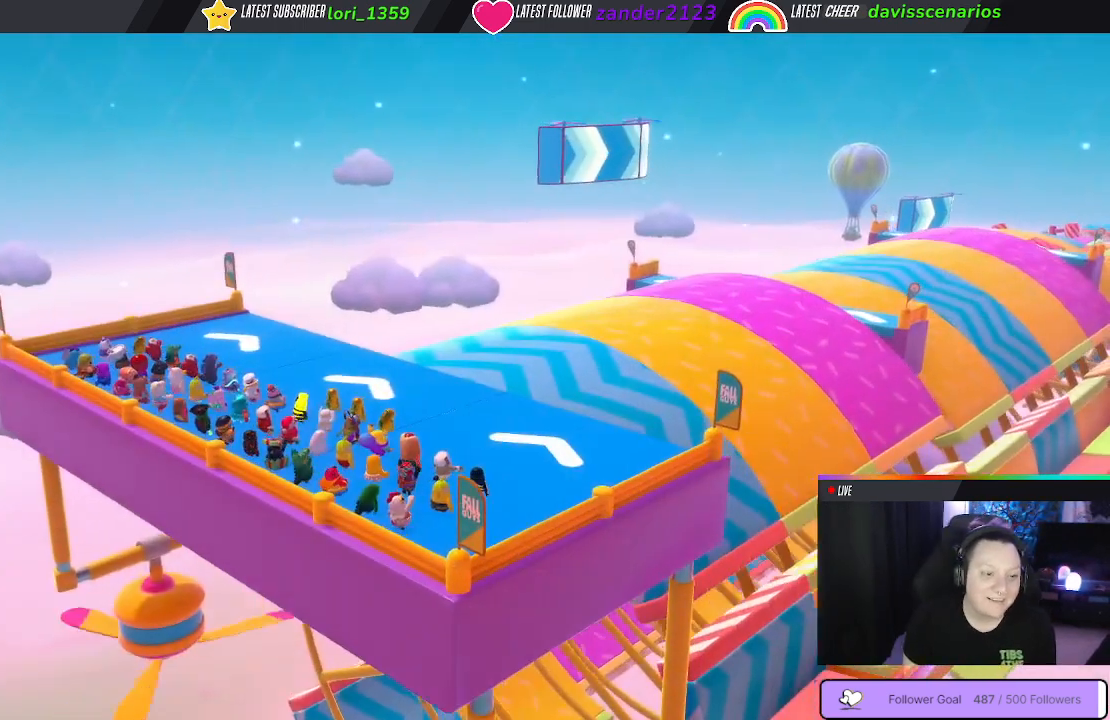
{"buttons": [], "left_stick": "center", "right_stick": "center", "events": []}
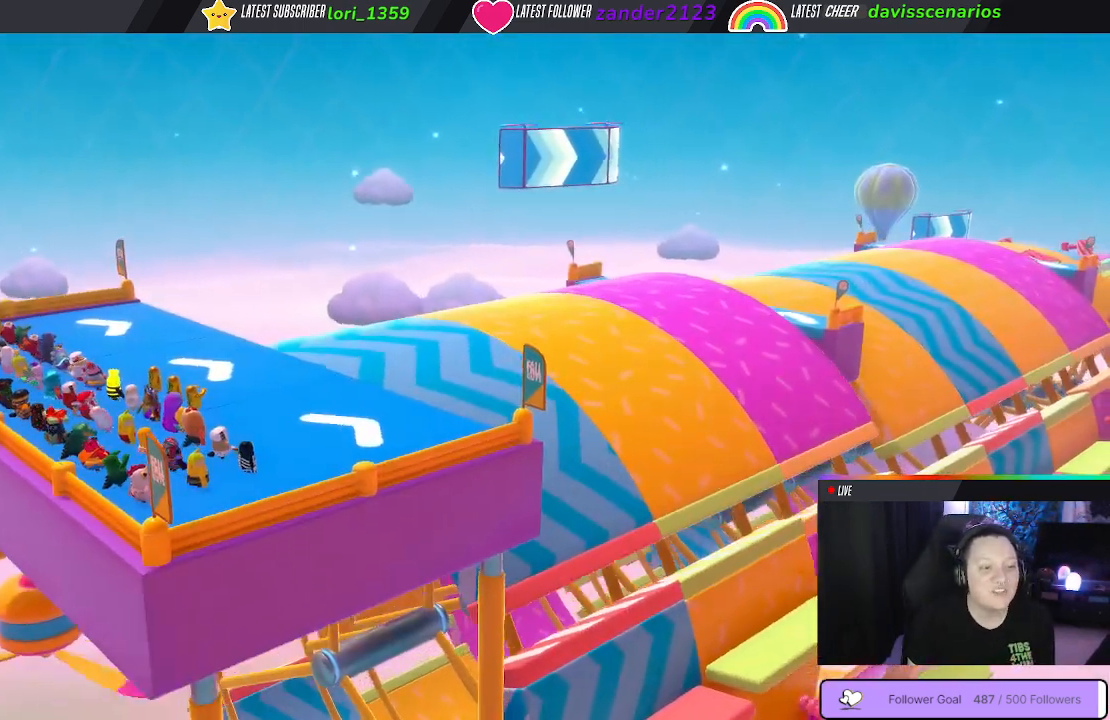
{"buttons": [], "left_stick": "center", "right_stick": "center", "events": [[33, "left_stick", "right"], [133, "left_stick", "center"]]}
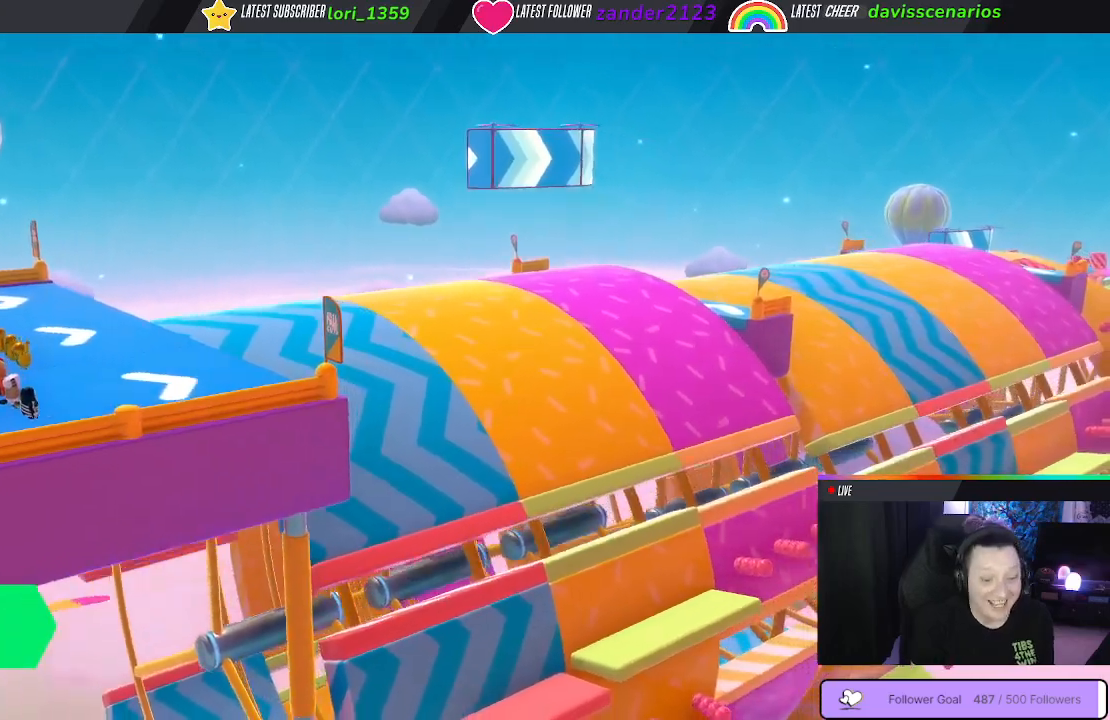
{"buttons": [], "left_stick": "center", "right_stick": "center", "events": []}
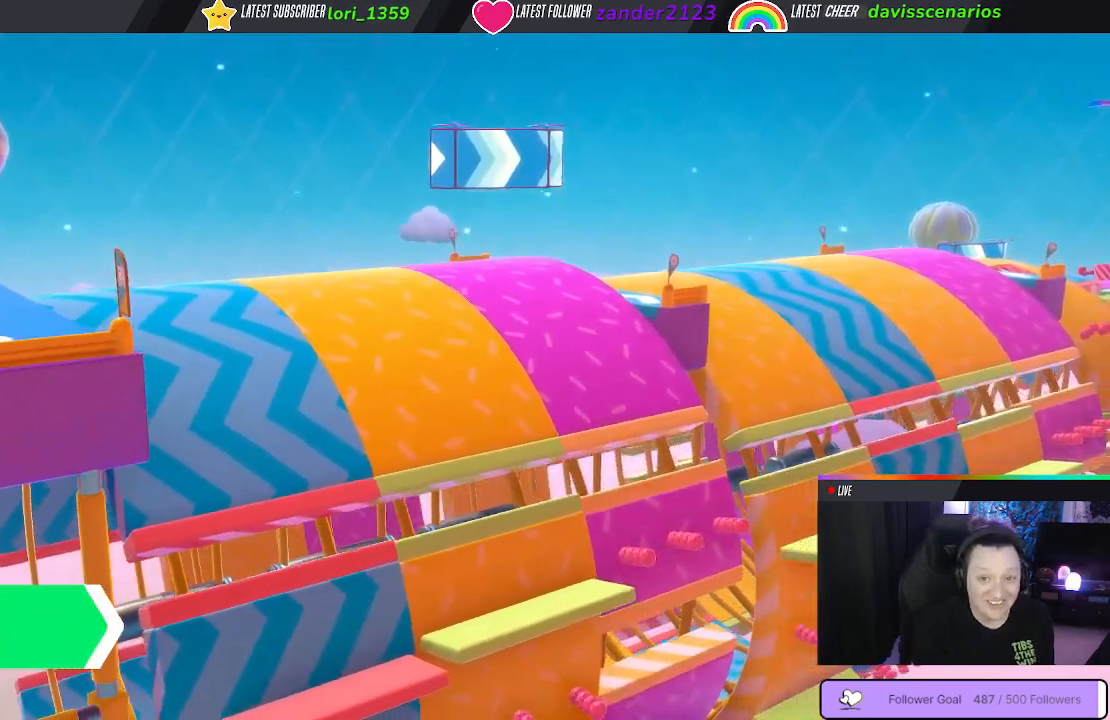
{"buttons": [], "left_stick": "center", "right_stick": "center", "events": []}
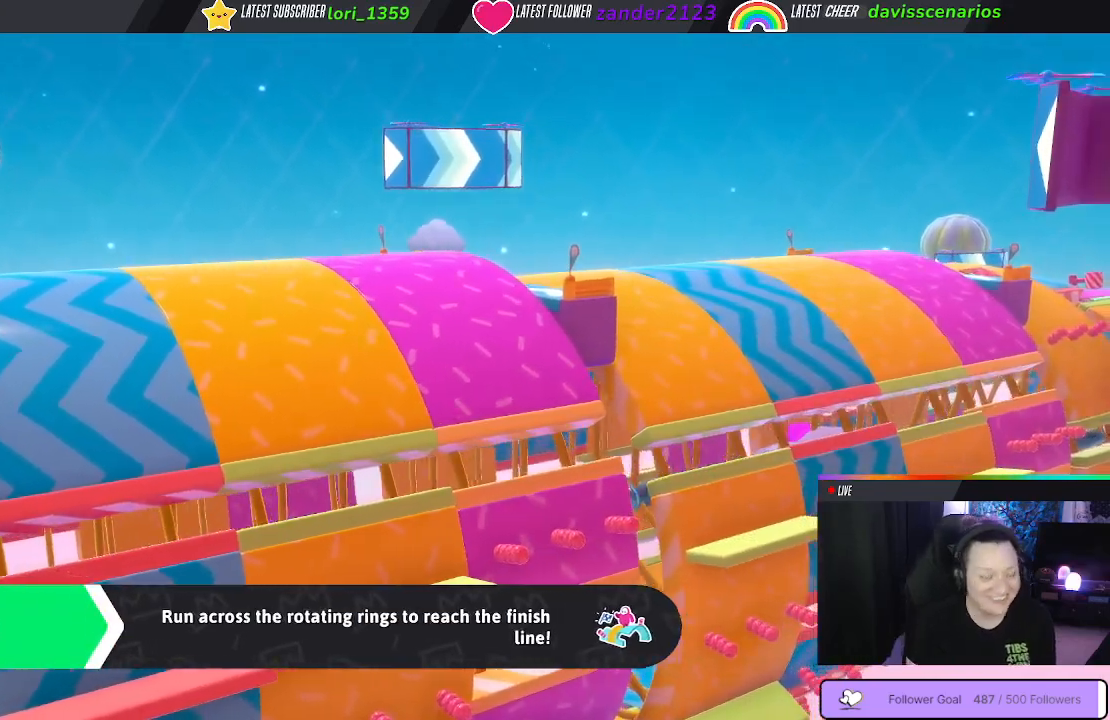
{"buttons": [], "left_stick": "center", "right_stick": "center", "events": []}
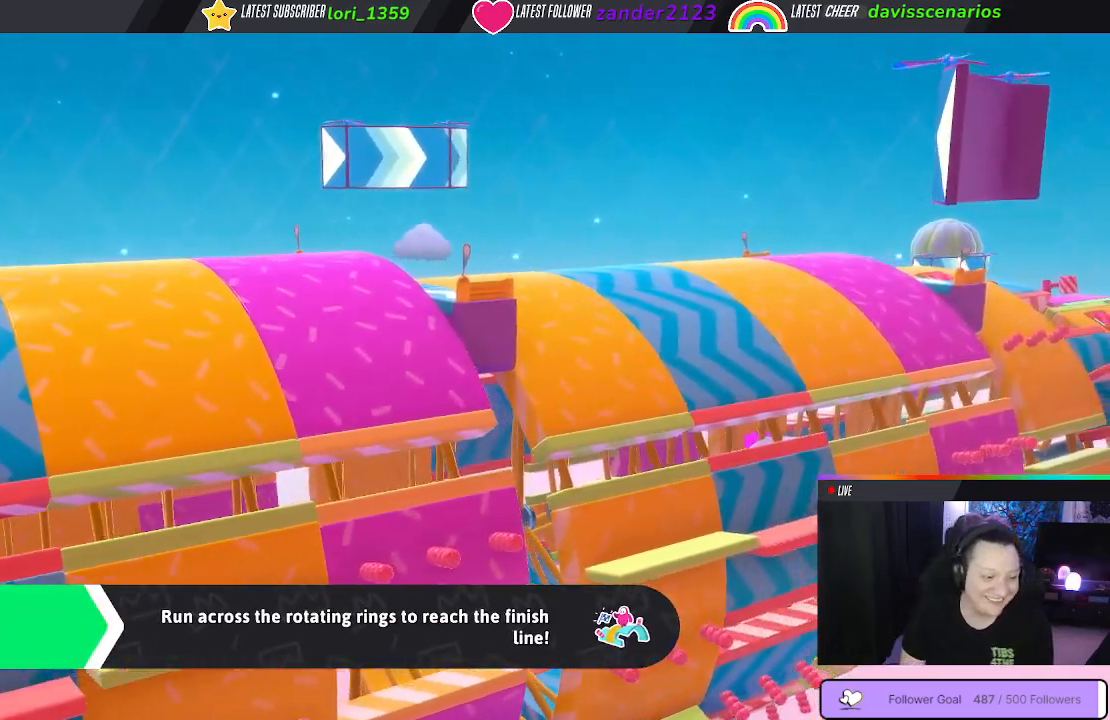
{"buttons": [], "left_stick": "center", "right_stick": "center", "events": []}
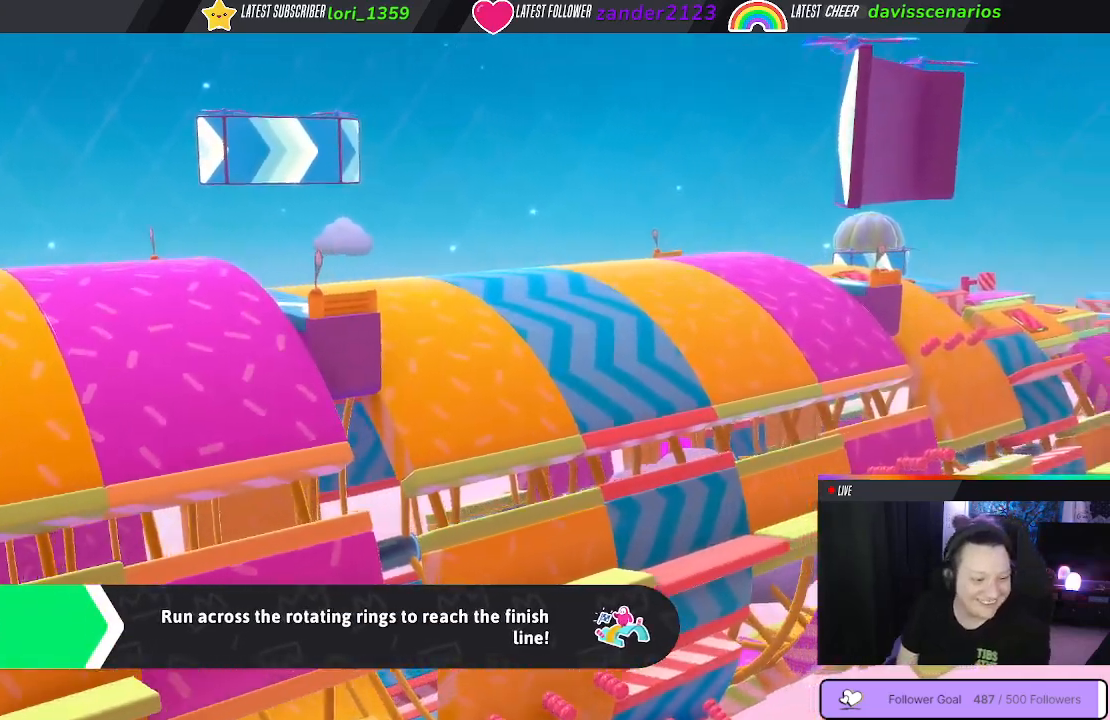
{"buttons": [], "left_stick": "center", "right_stick": "center", "events": []}
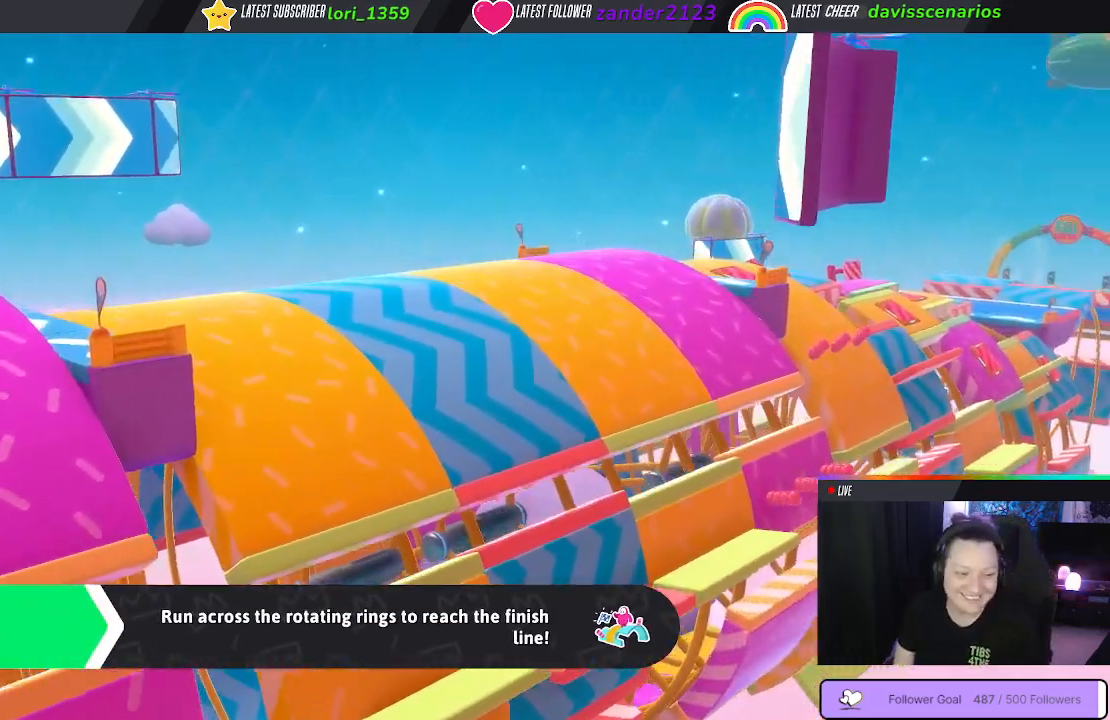
{"buttons": [], "left_stick": "center", "right_stick": "center", "events": []}
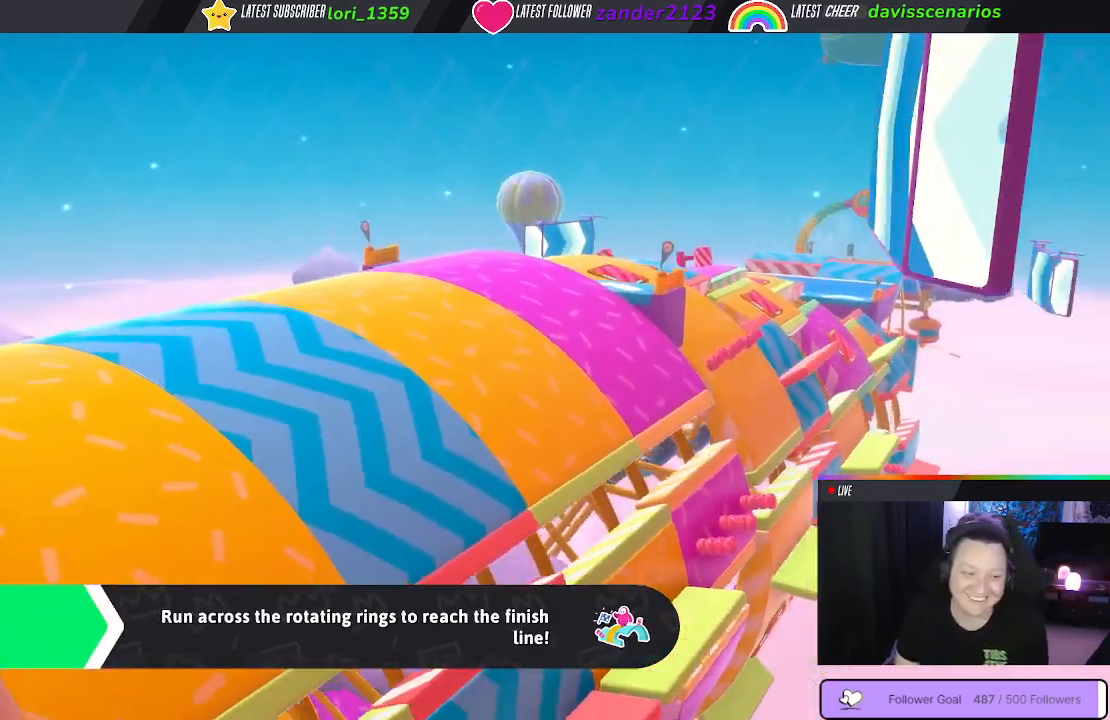
{"buttons": [], "left_stick": "center", "right_stick": "center", "events": []}
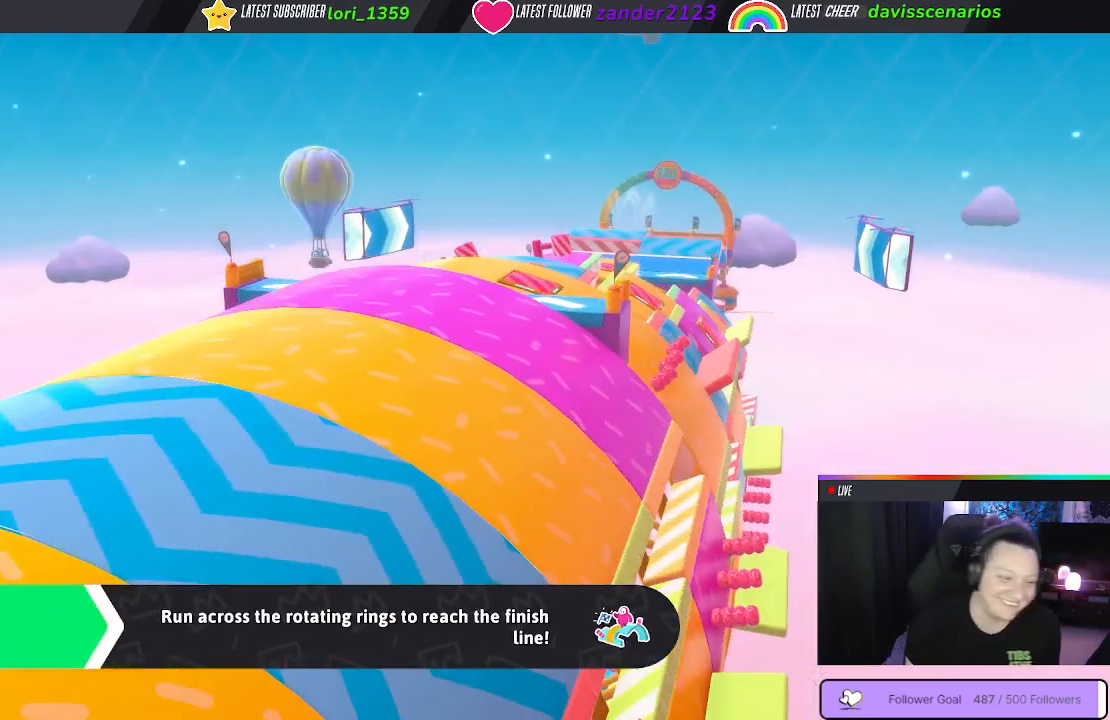
{"buttons": [], "left_stick": "center", "right_stick": "down", "events": [[367, "right_stick", "down"]]}
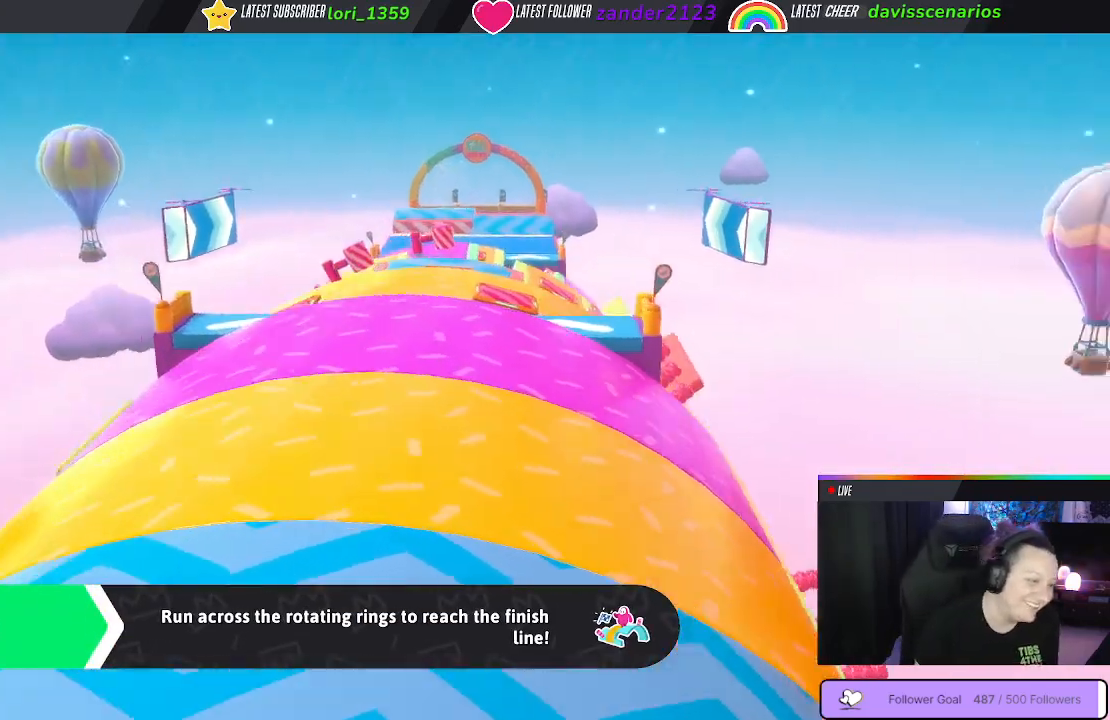
{"buttons": [], "left_stick": "center", "right_stick": "center", "events": [[200, "right_stick", "center"]]}
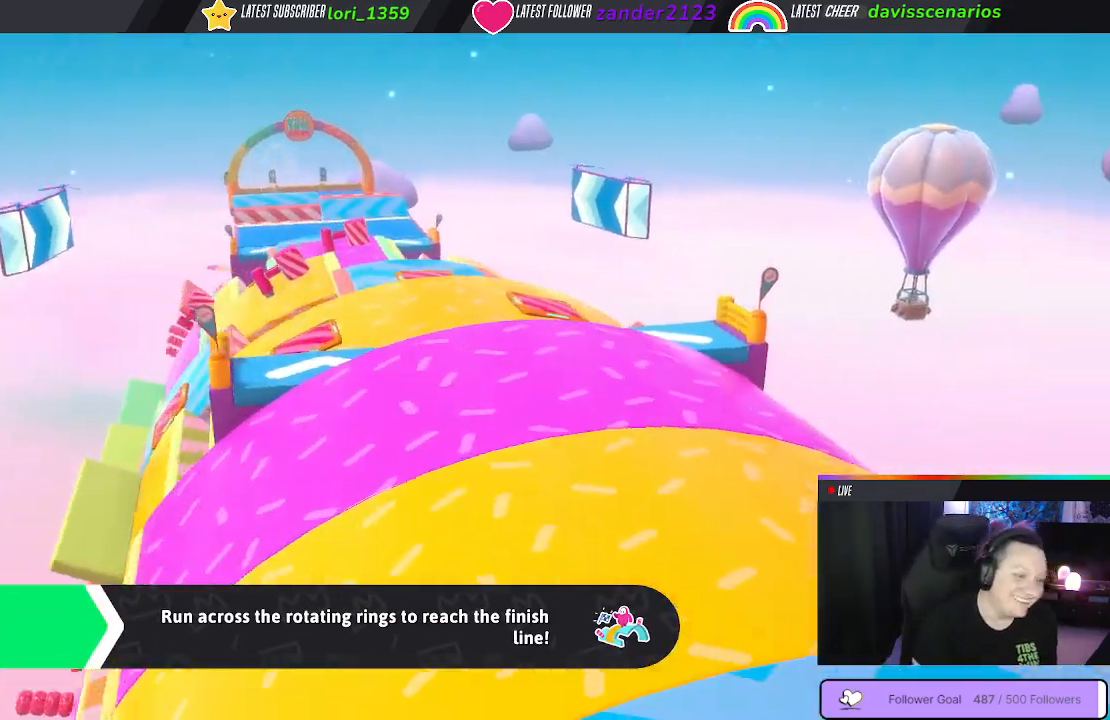
{"buttons": [], "left_stick": "center", "right_stick": "center", "events": []}
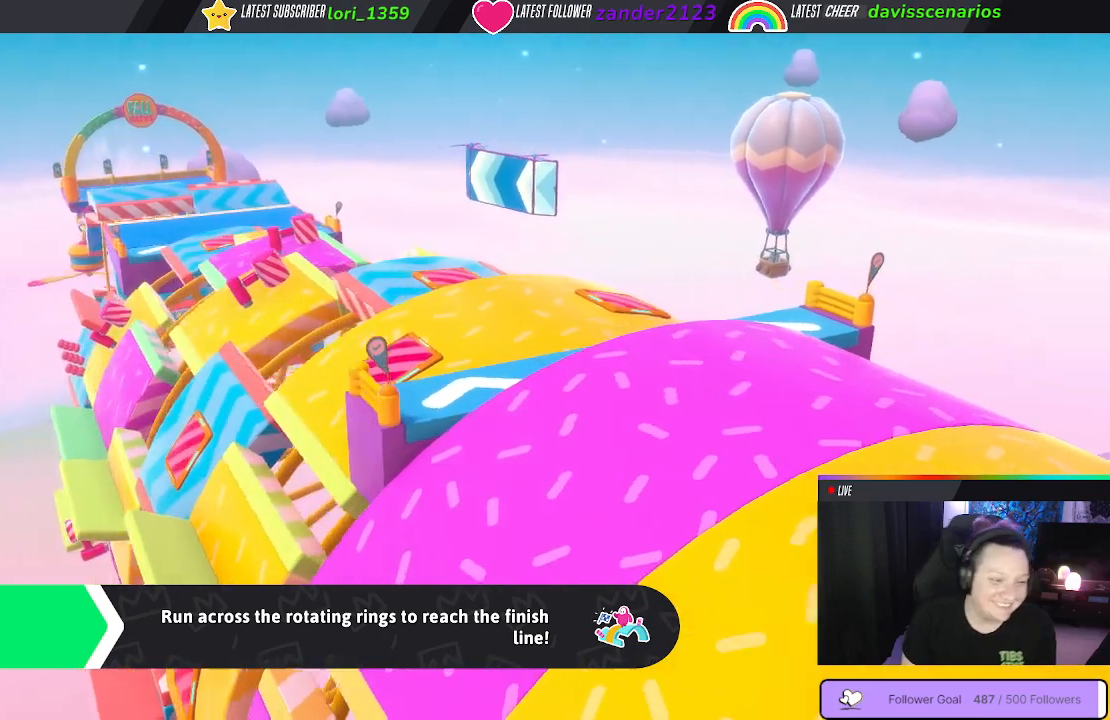
{"buttons": [], "left_stick": "up", "right_stick": "center", "events": [[300, "left_stick", "up"]]}
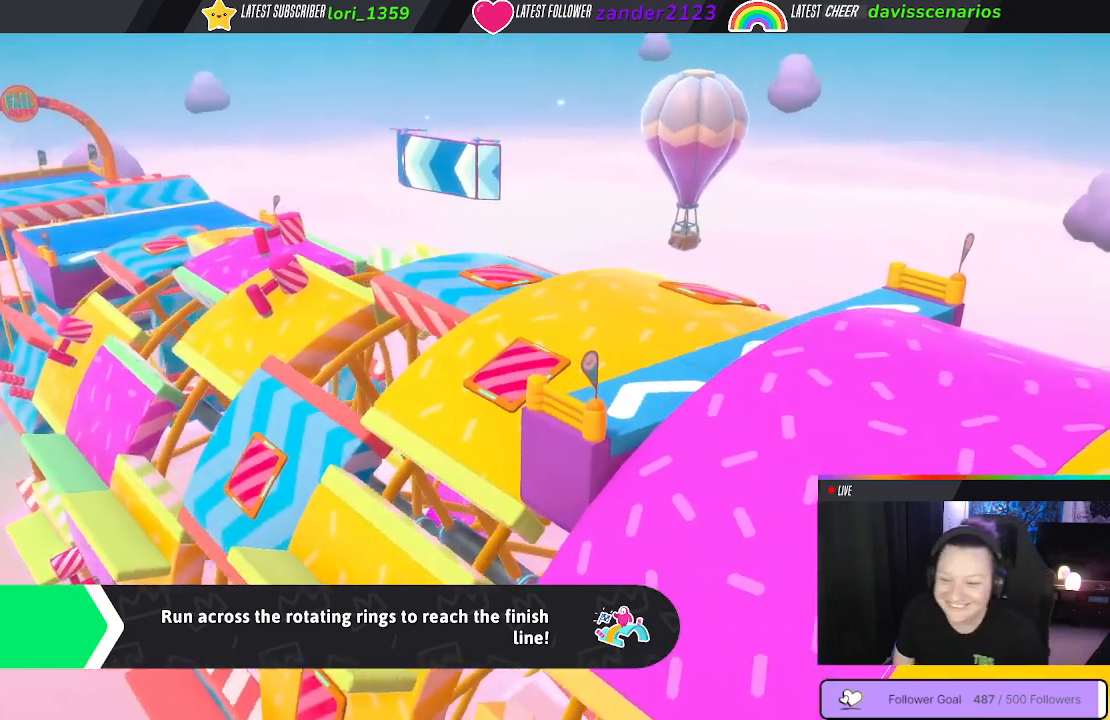
{"buttons": [], "left_stick": "up-right", "right_stick": "center", "events": [[483, "left_stick", "up-right"]]}
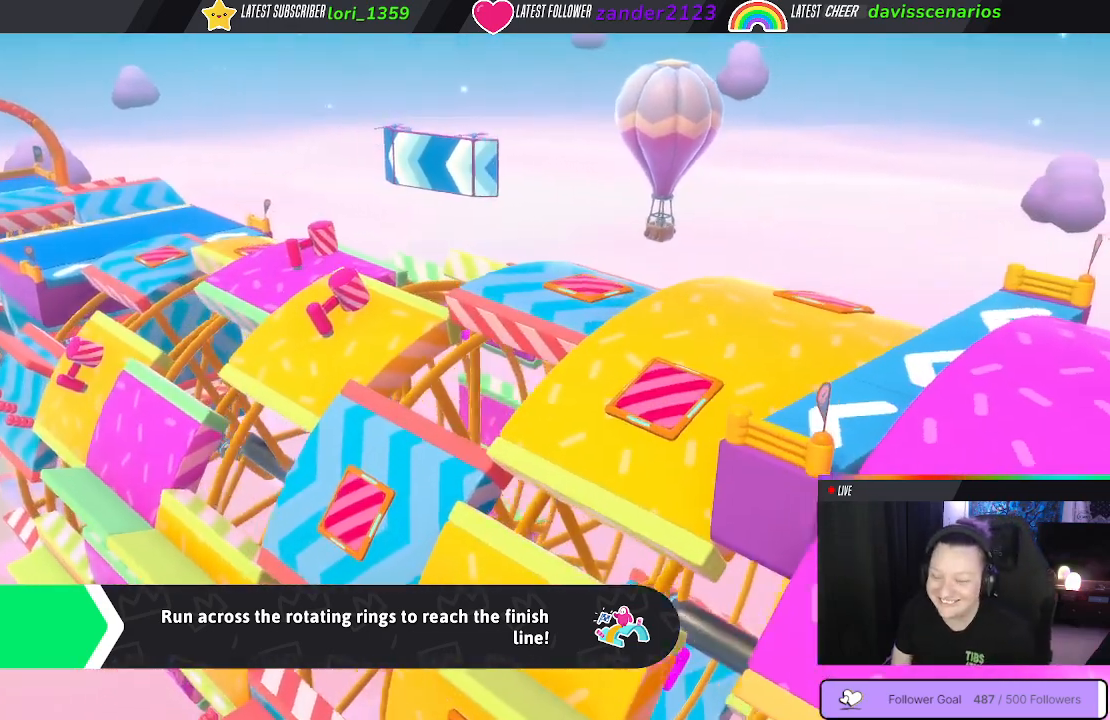
{"buttons": [], "left_stick": "up-right", "right_stick": "center", "events": []}
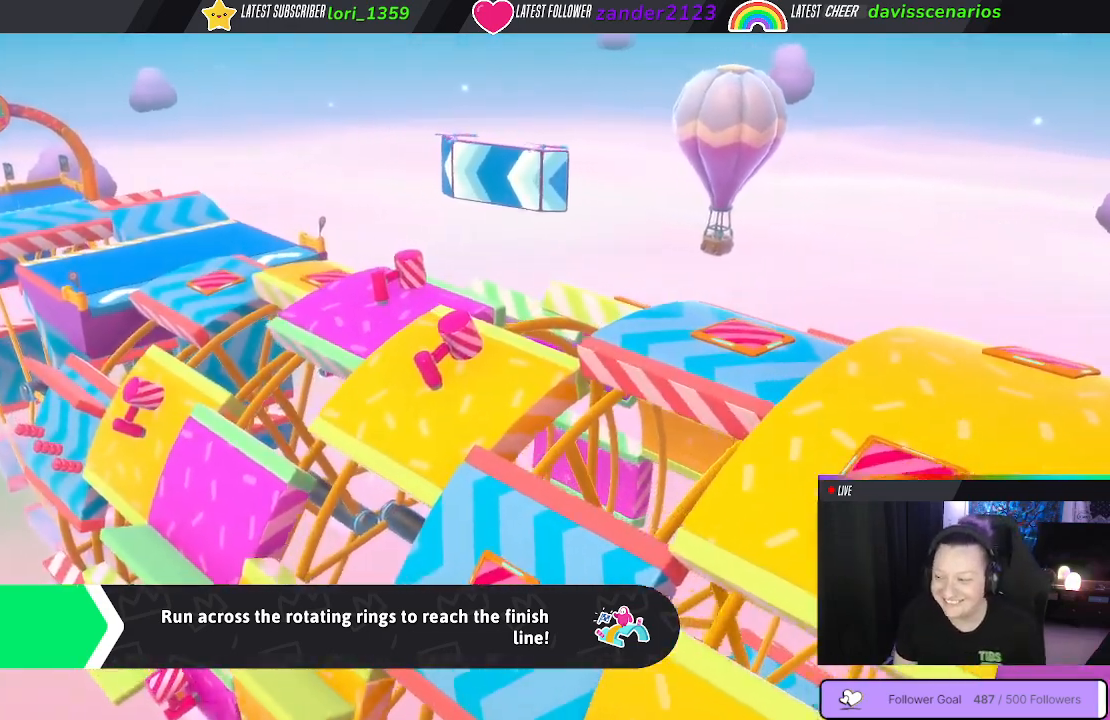
{"buttons": [], "left_stick": "up-right", "right_stick": "center", "events": []}
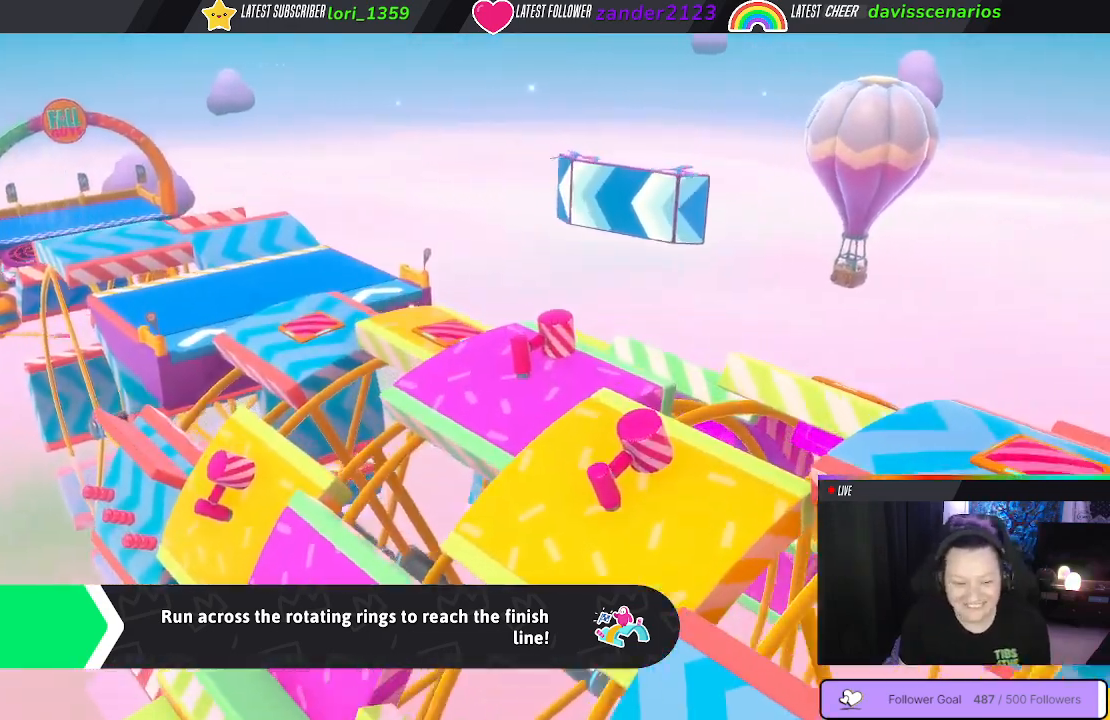
{"buttons": [], "left_stick": "up-right", "right_stick": "center", "events": []}
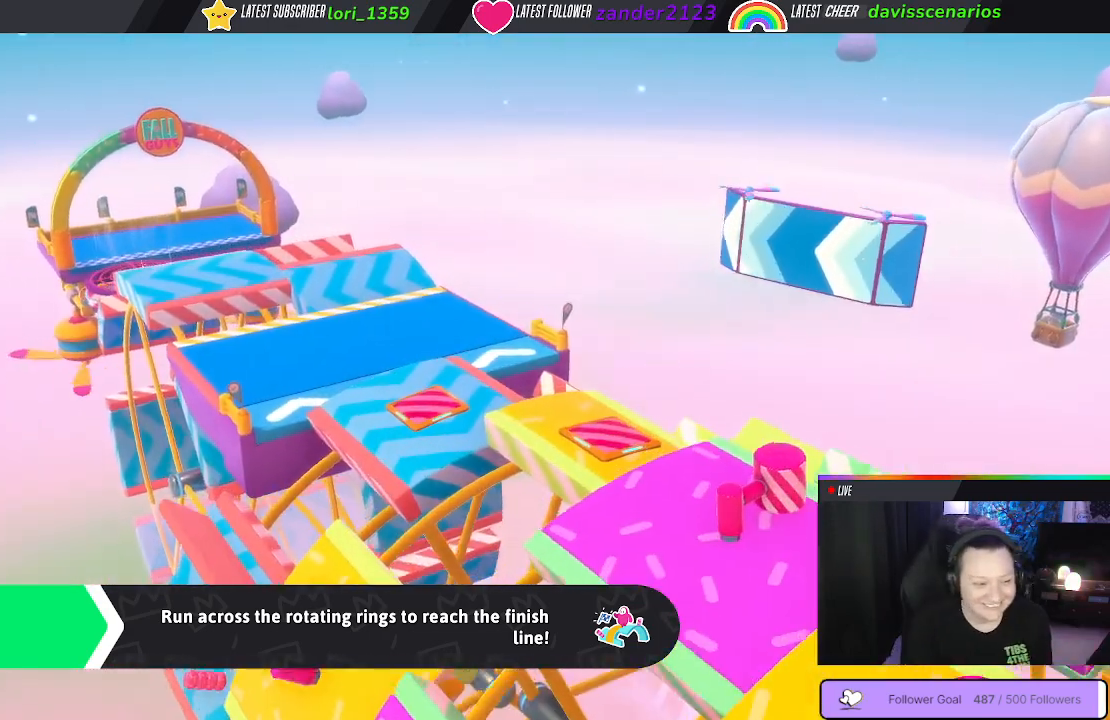
{"buttons": [], "left_stick": "up-right", "right_stick": "center", "events": []}
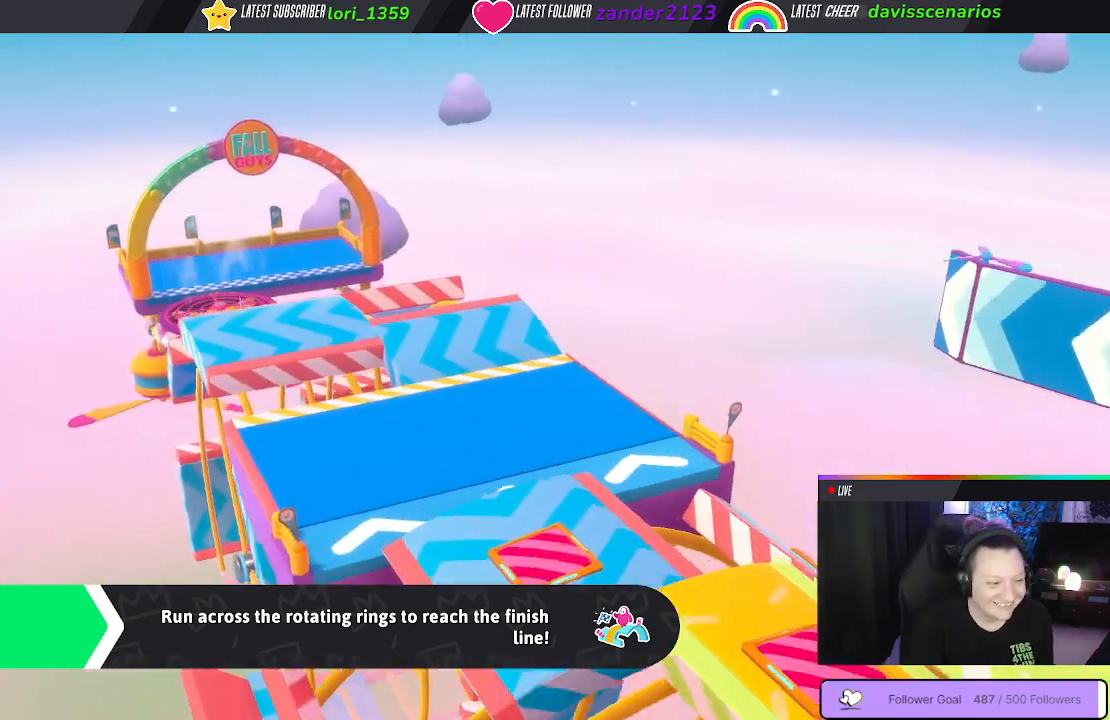
{"buttons": [], "left_stick": "center", "right_stick": "center", "events": [[483, "left_stick", "center"]]}
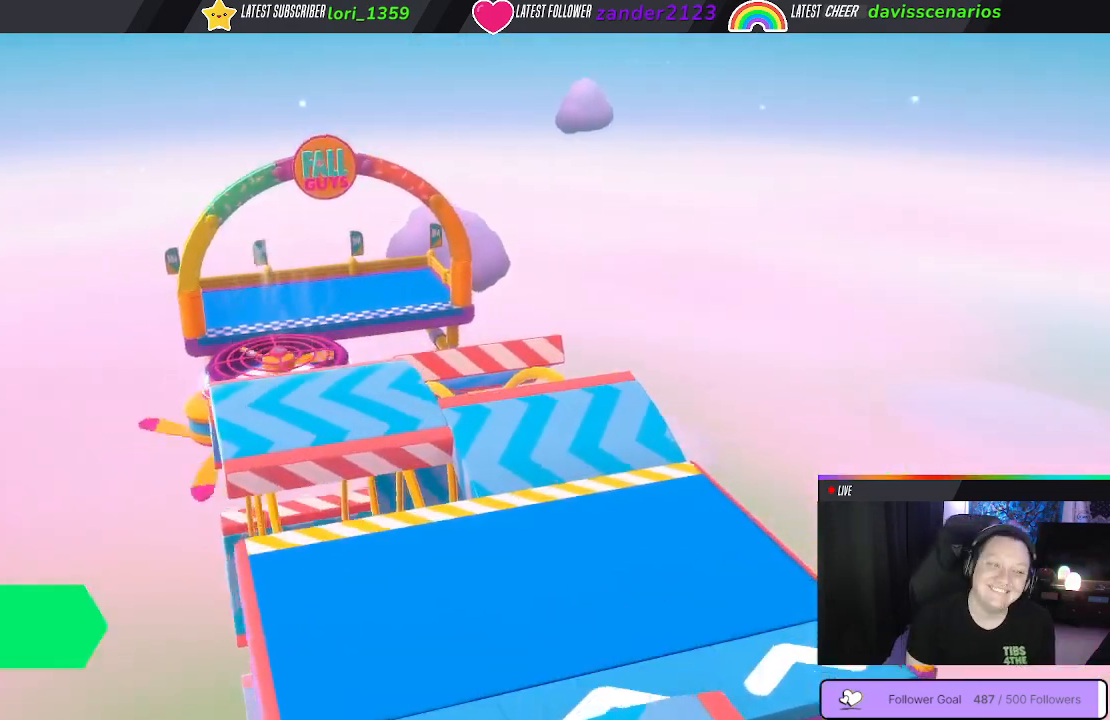
{"buttons": [], "left_stick": "center", "right_stick": "center", "events": []}
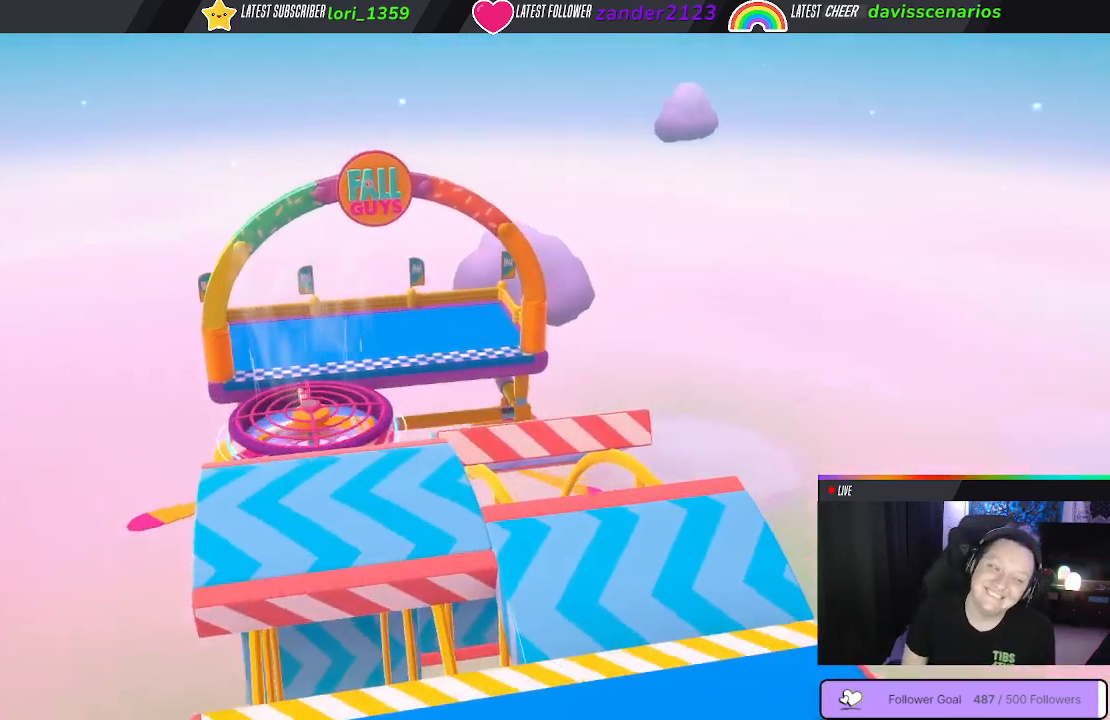
{"buttons": [], "left_stick": "center", "right_stick": "center", "events": []}
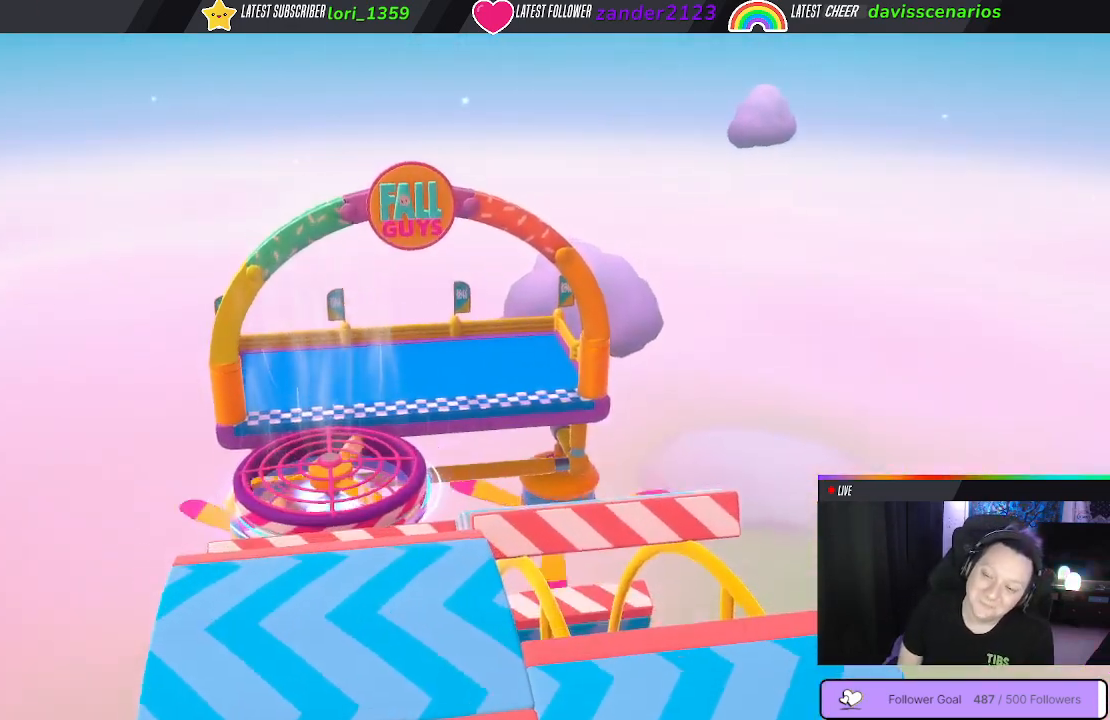
{"buttons": [], "left_stick": "center", "right_stick": "center", "events": []}
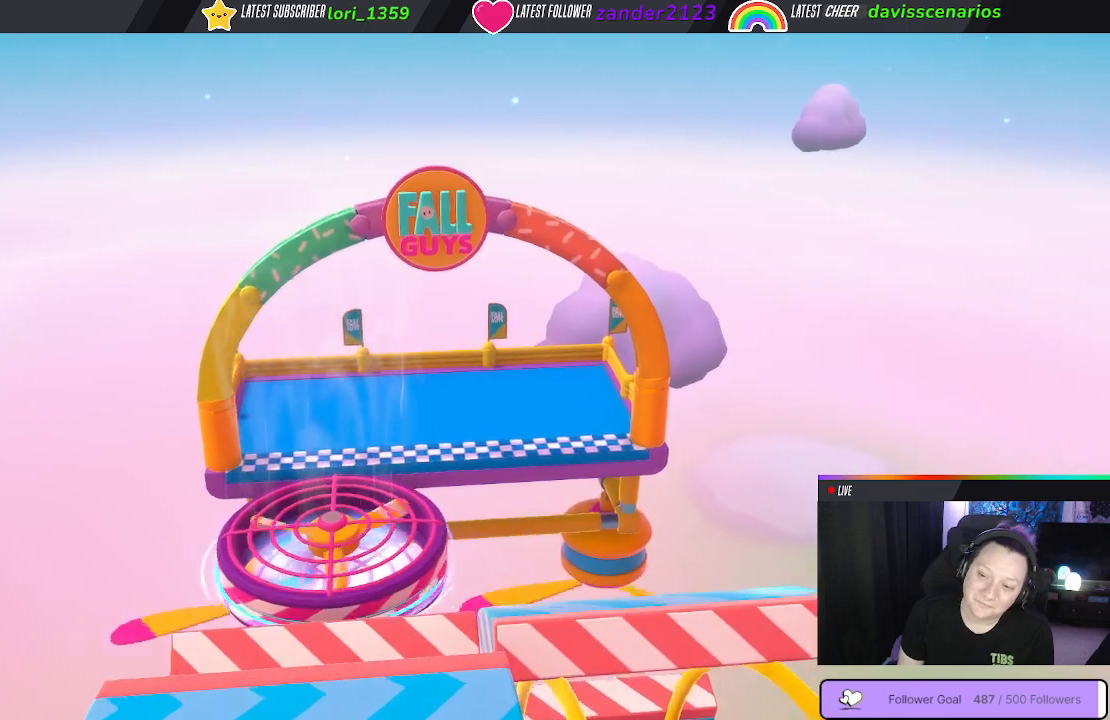
{"buttons": [], "left_stick": "center", "right_stick": "center", "events": []}
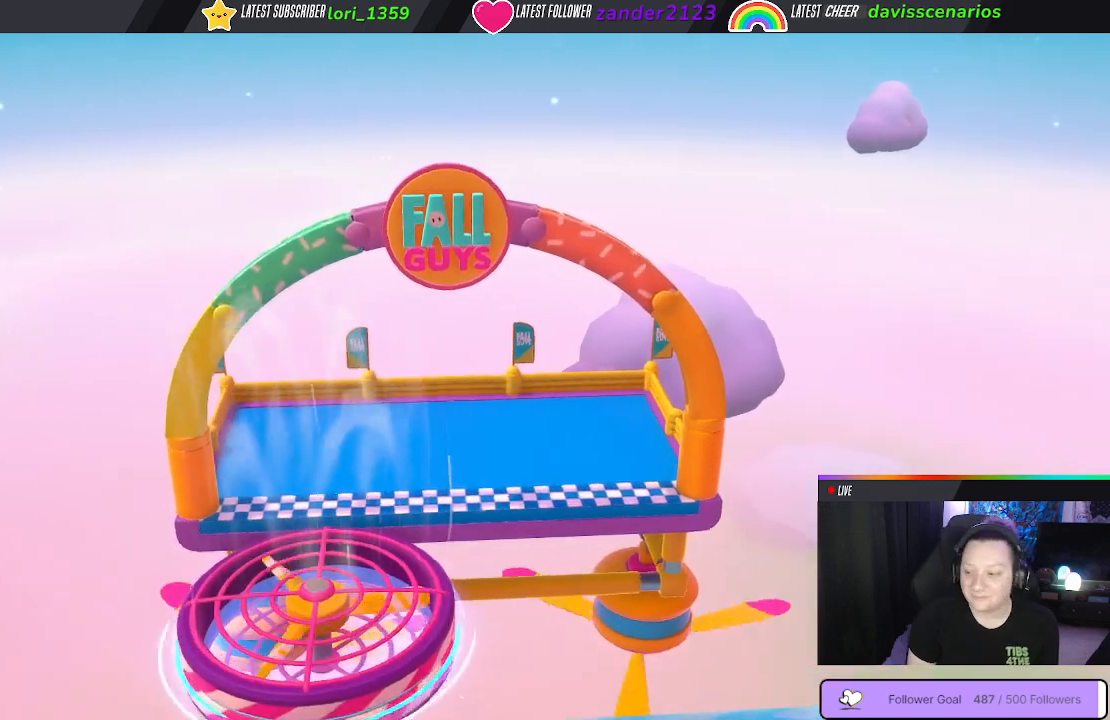
{"buttons": [], "left_stick": "center", "right_stick": "center", "events": []}
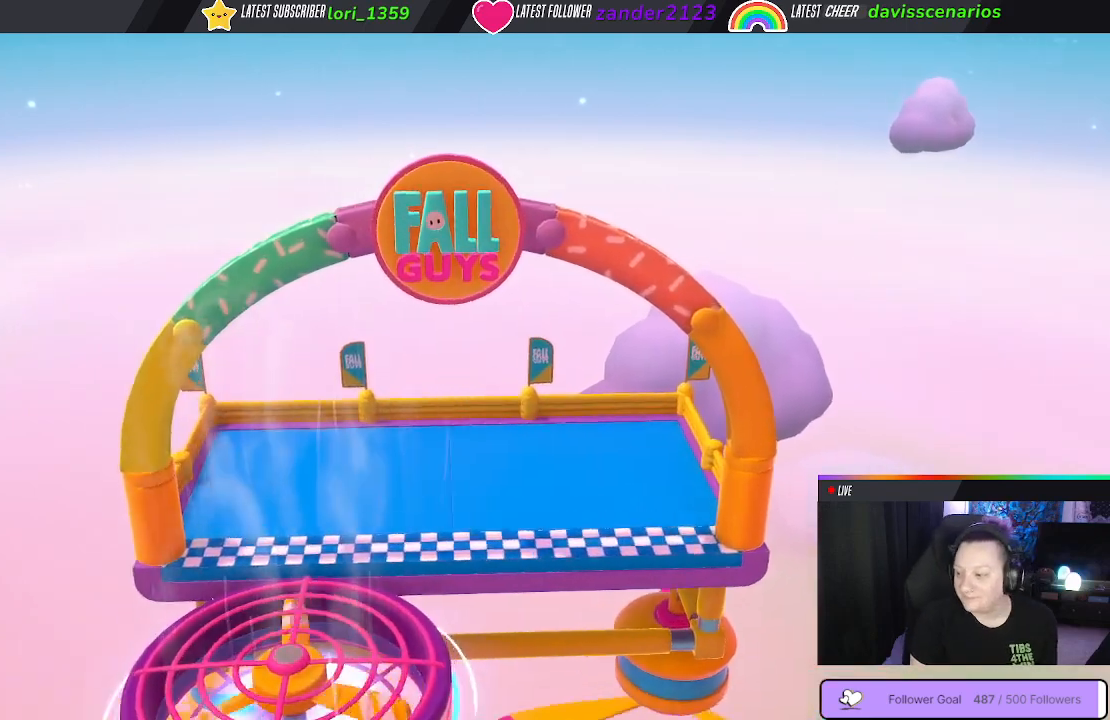
{"buttons": [], "left_stick": "center", "right_stick": "center", "events": []}
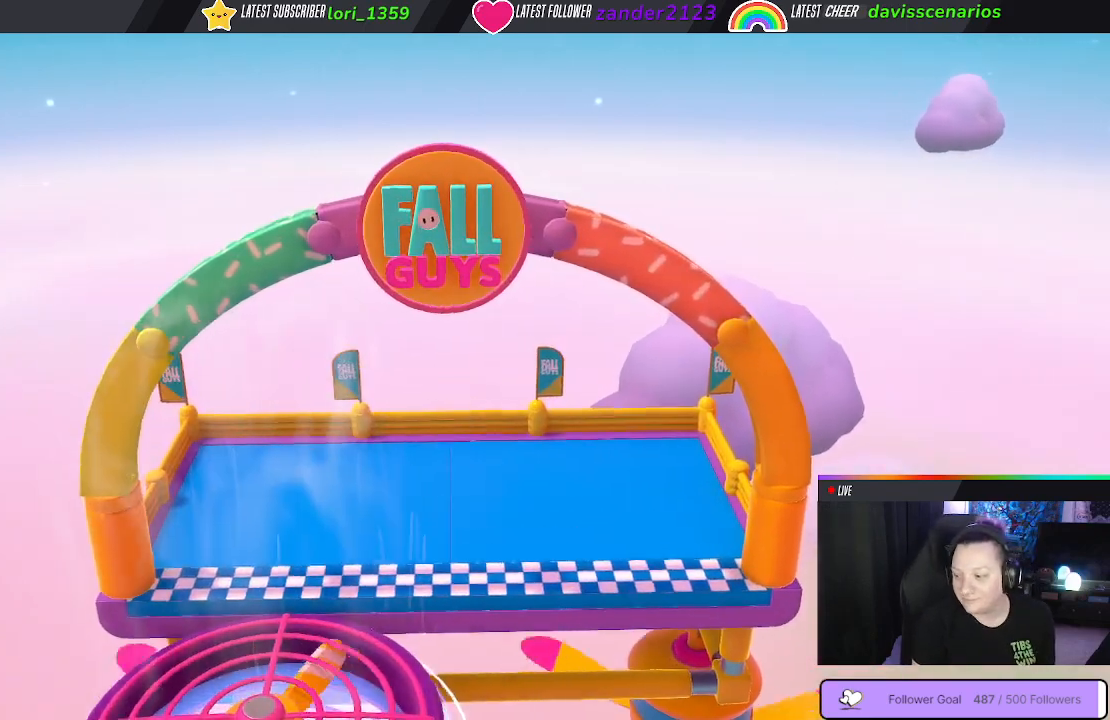
{"buttons": [], "left_stick": "center", "right_stick": "center", "events": []}
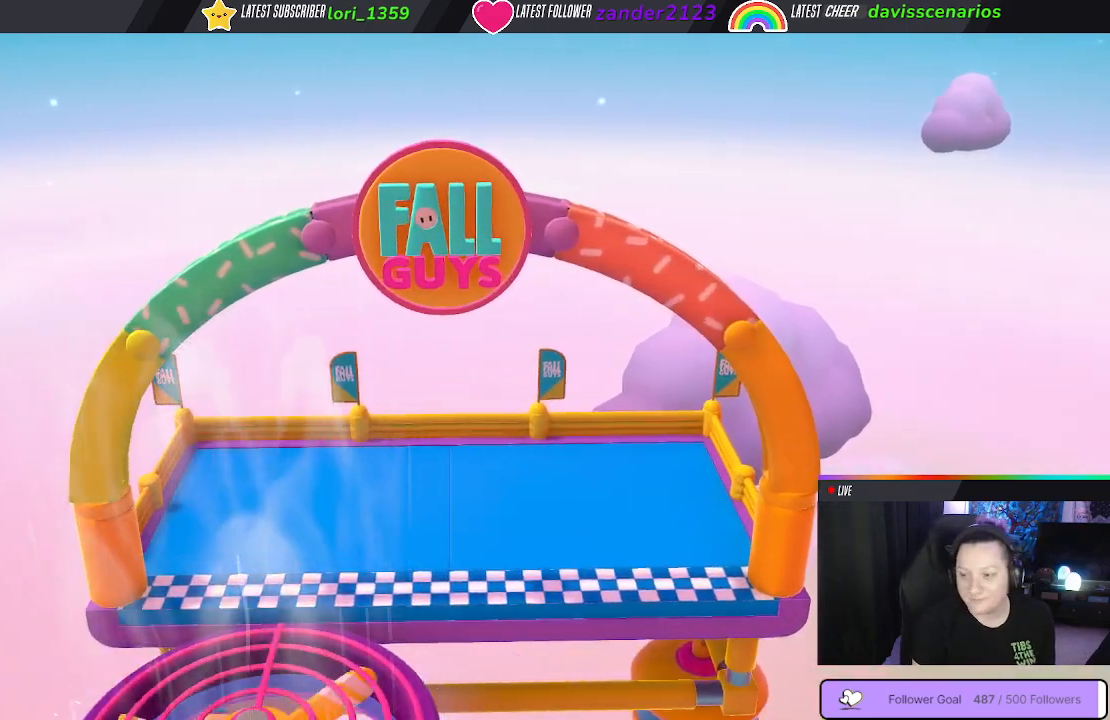
{"buttons": [], "left_stick": "up-right", "right_stick": "down", "events": [[217, "left_stick", "up-right"], [500, "right_stick", "down"]]}
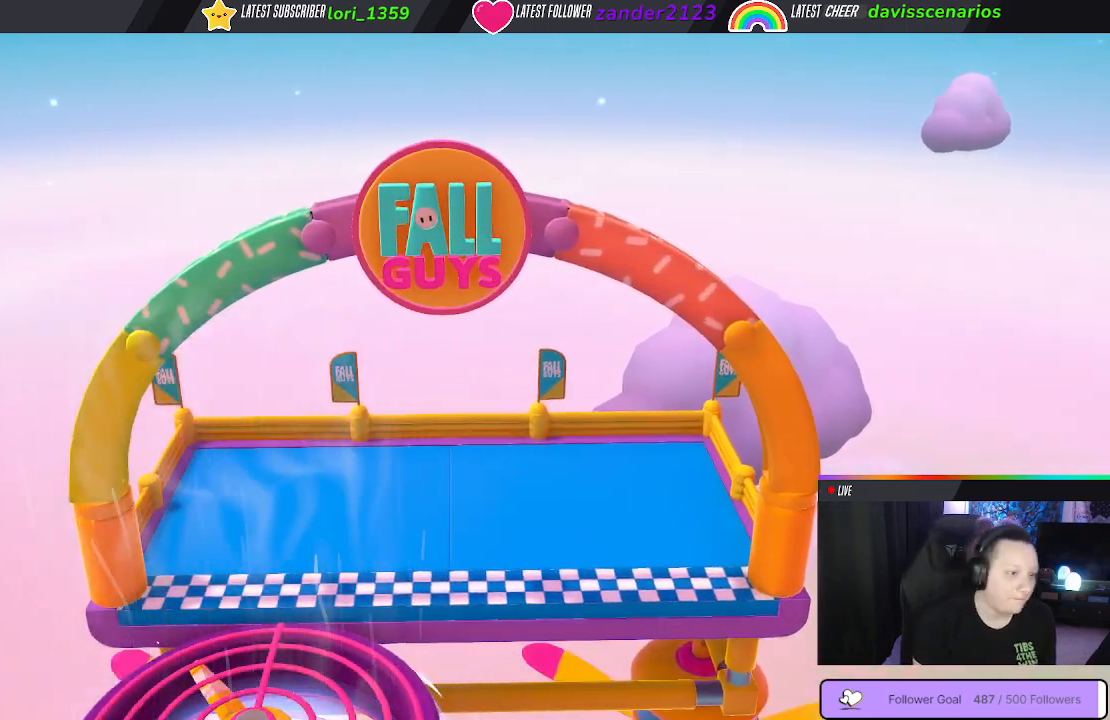
{"buttons": [], "left_stick": "up-right", "right_stick": "center", "events": [[233, "right_stick", "center"]]}